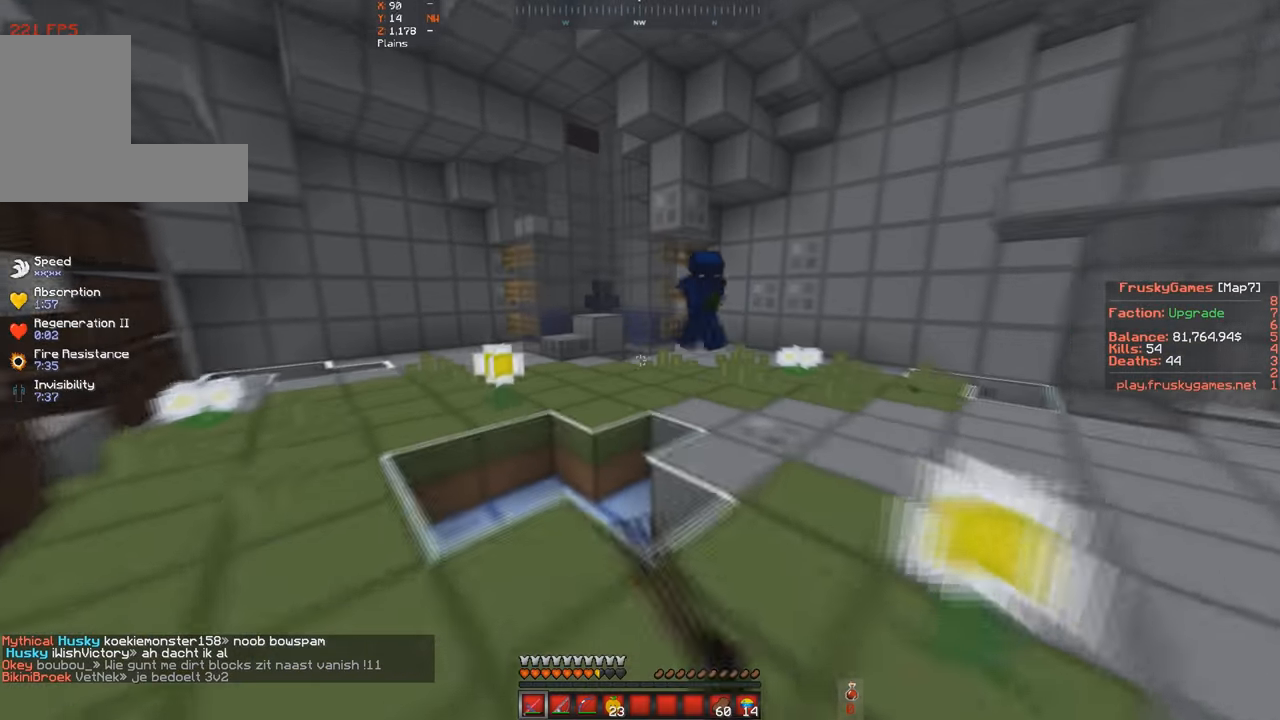
Gameplay with keyboard; each line is a JSON object with the keys held at the frame after it. "events" lists presses ("down") and releases ("up") of "a", "d", "s", "space" and "w" between this image and that frame as [ms after this image, input, new state], when the widget could be followed in between. No other keys are recorded. Mouse input is not recorded.
{"keys": ["d", "w"], "events": [[133, "d", "down"]]}
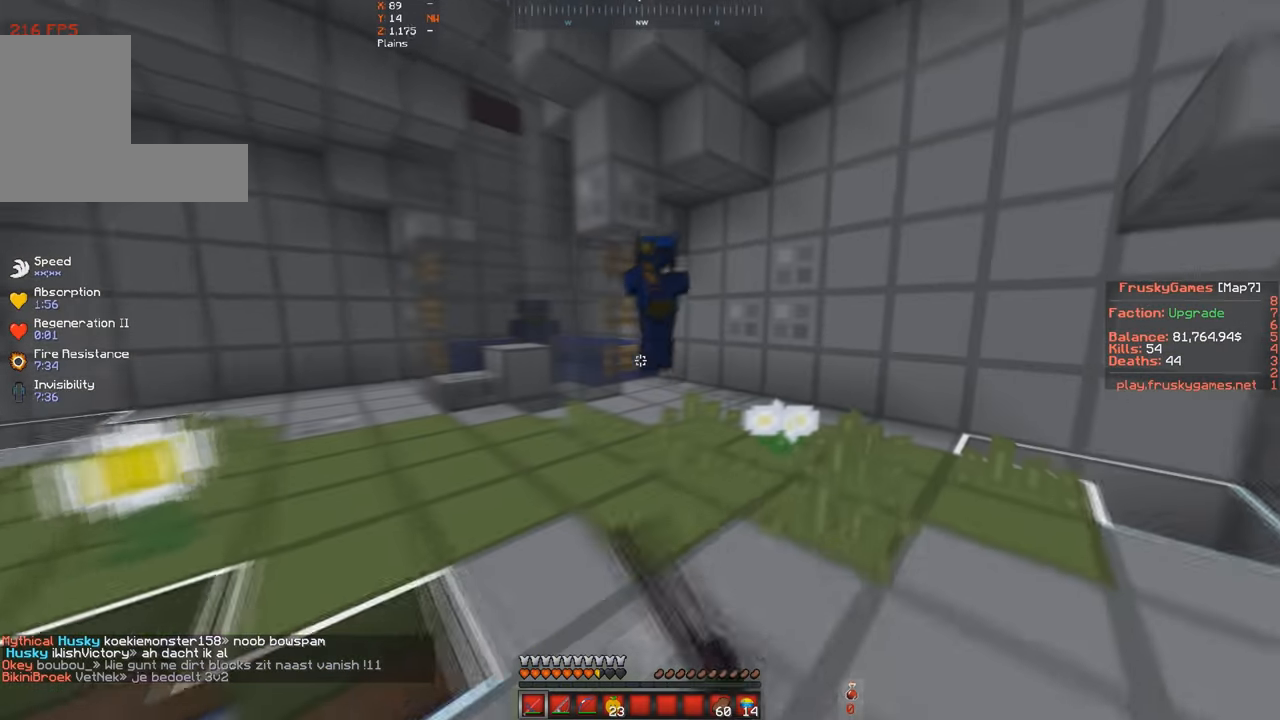
{"keys": ["w"], "events": [[167, "d", "up"]]}
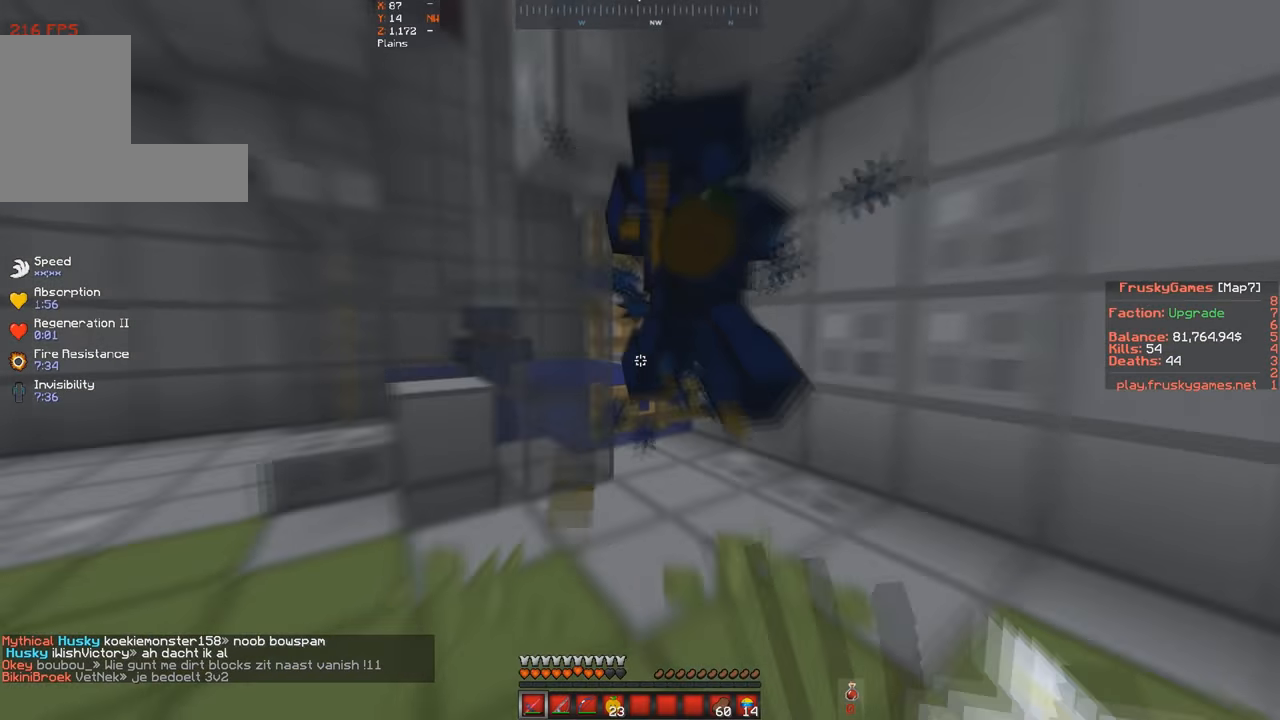
{"keys": ["w"], "events": [[333, "d", "down"], [500, "d", "up"]]}
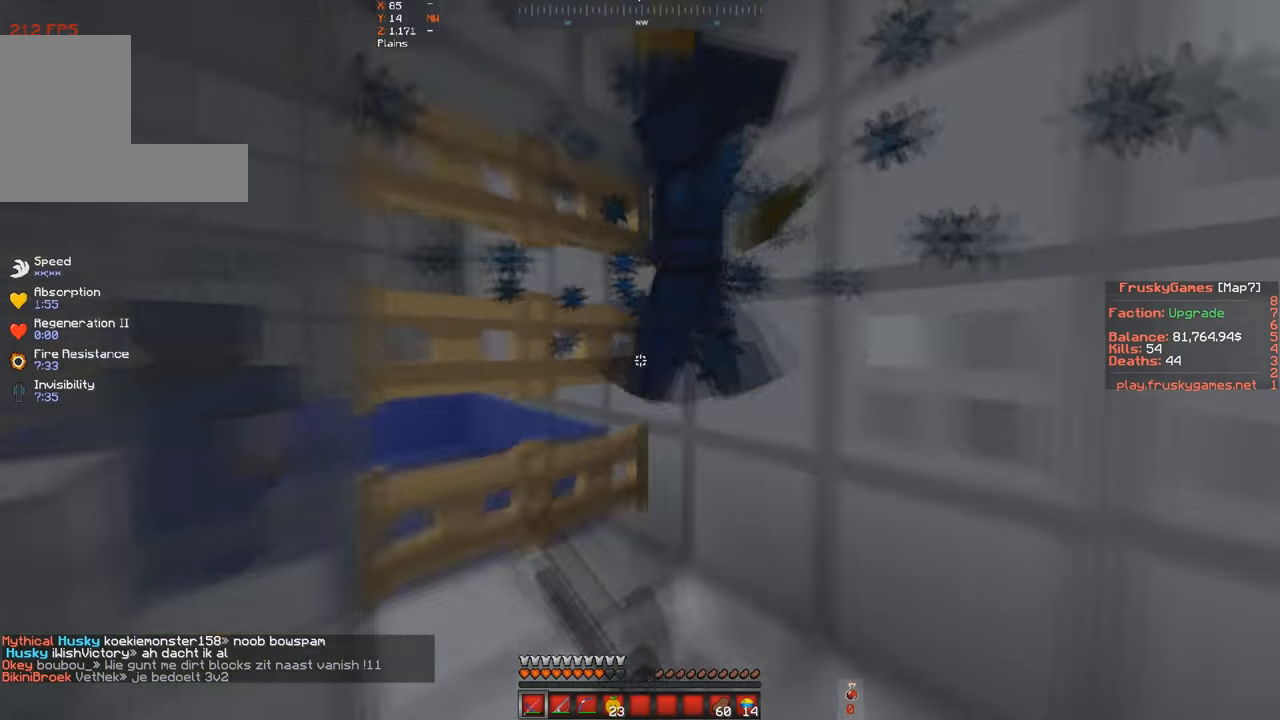
{"keys": ["s", "w"], "events": [[133, "s", "down"]]}
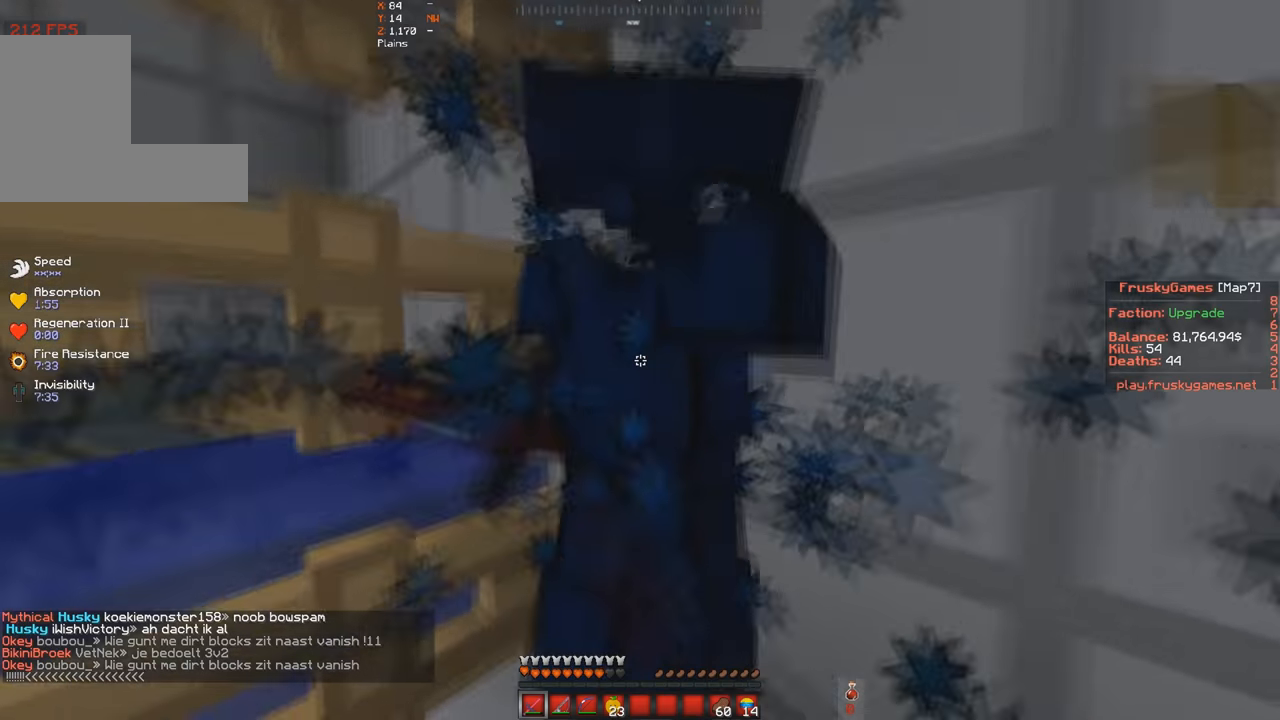
{"keys": ["w"], "events": [[33, "s", "up"], [267, "s", "down"], [500, "s", "up"]]}
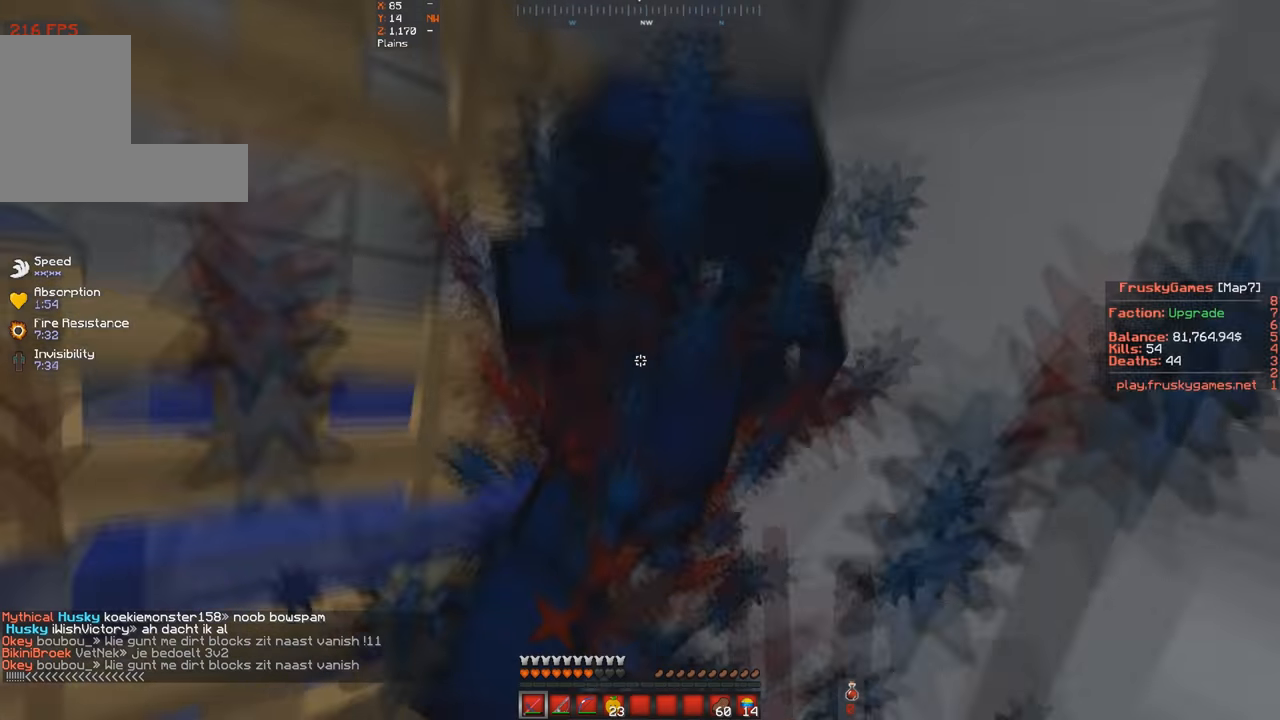
{"keys": ["w"], "events": []}
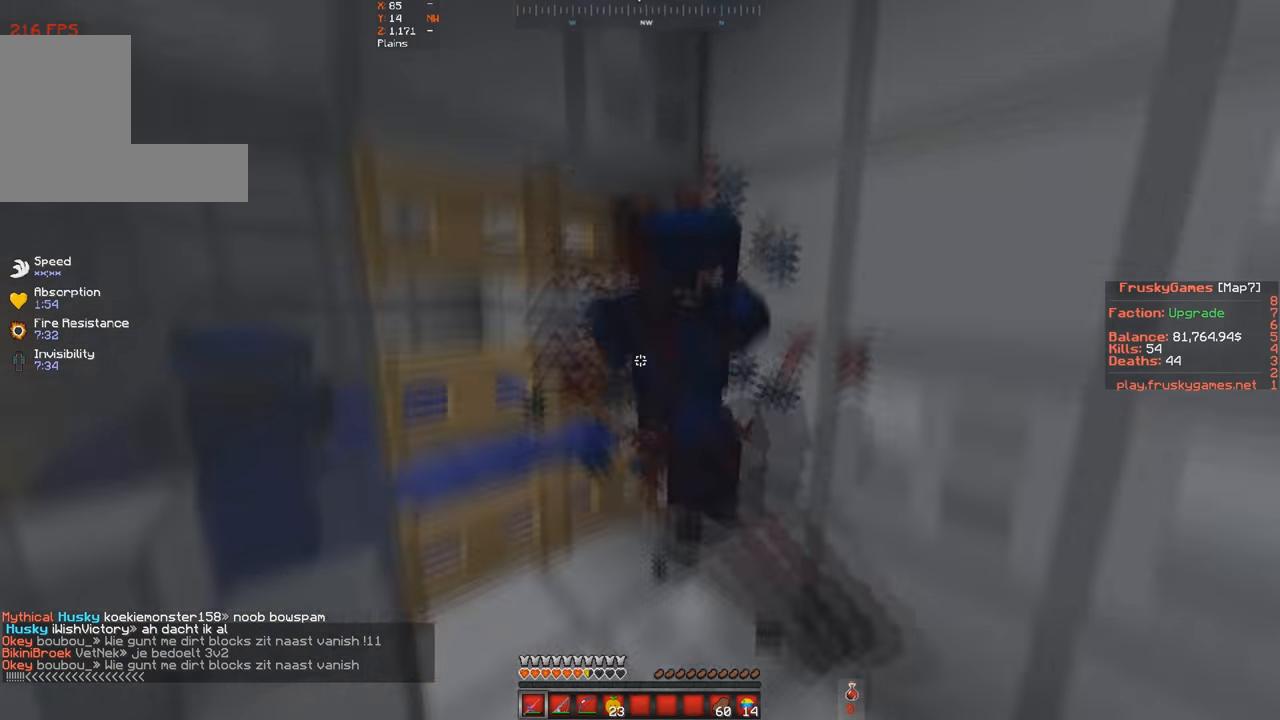
{"keys": ["a", "w"], "events": [[467, "a", "down"]]}
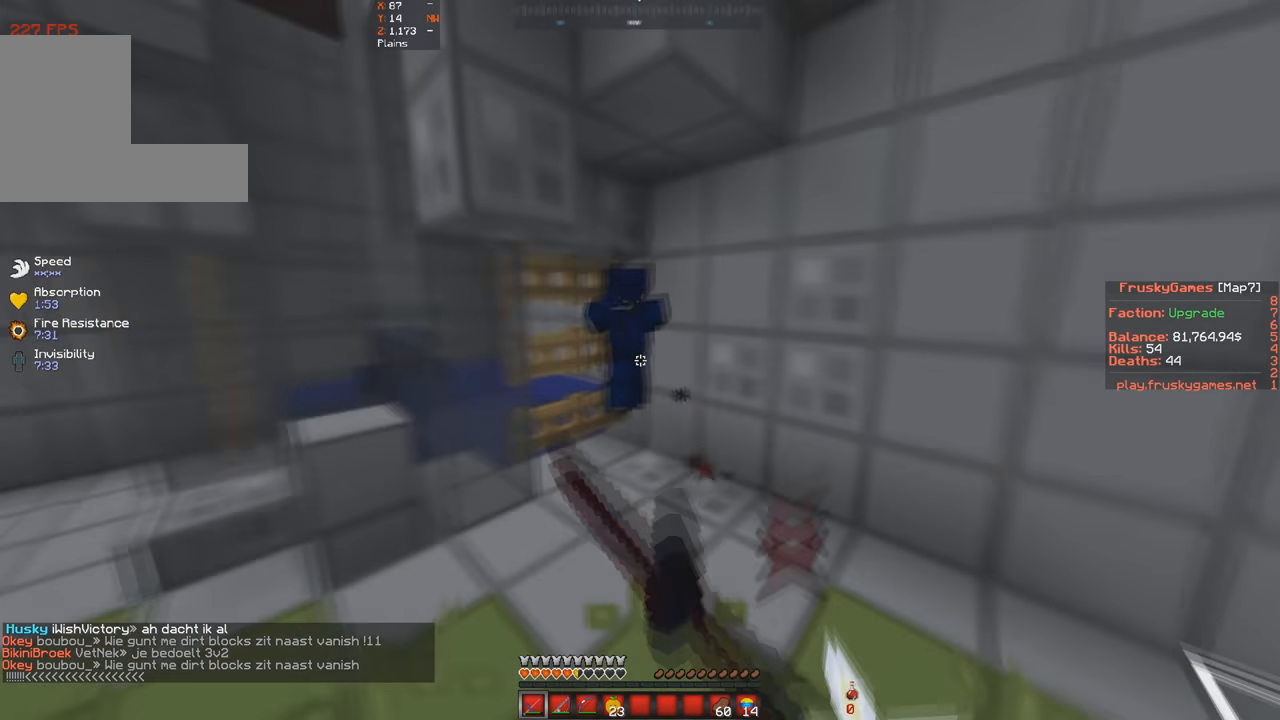
{"keys": ["d", "w"], "events": [[67, "w", "up"], [233, "w", "down"], [367, "d", "down"], [467, "a", "up"]]}
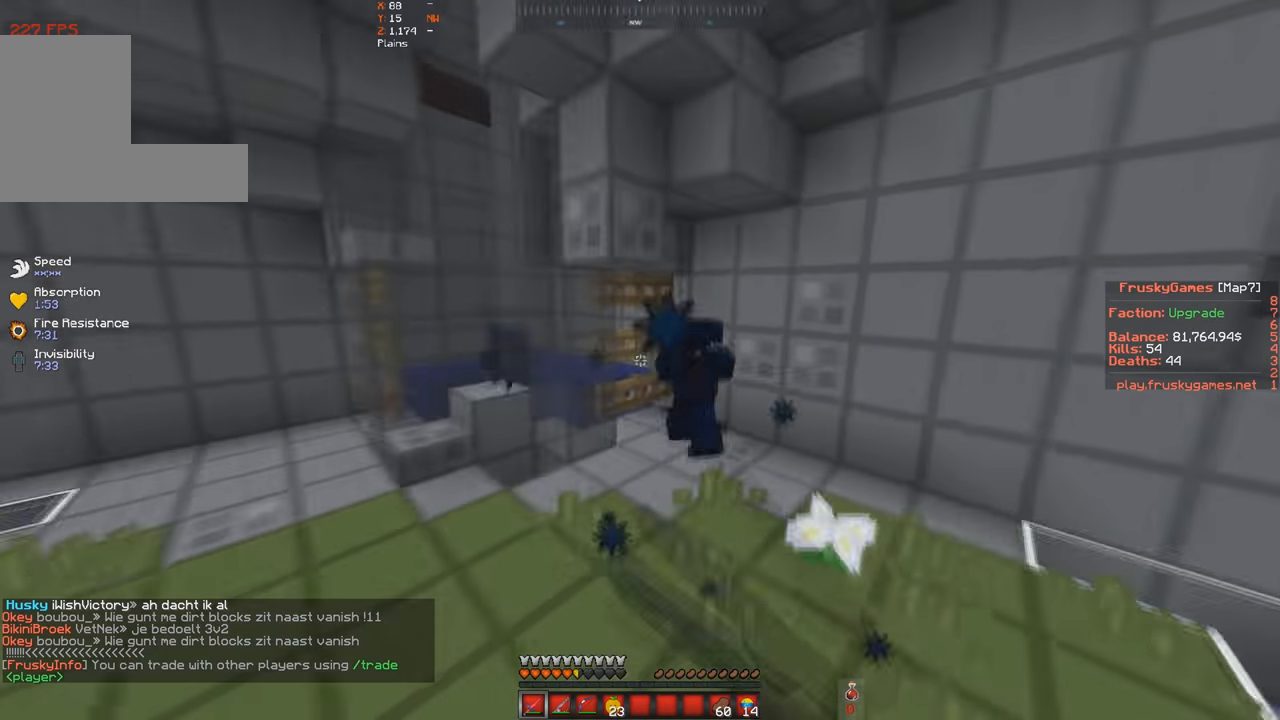
{"keys": ["d", "w"], "events": []}
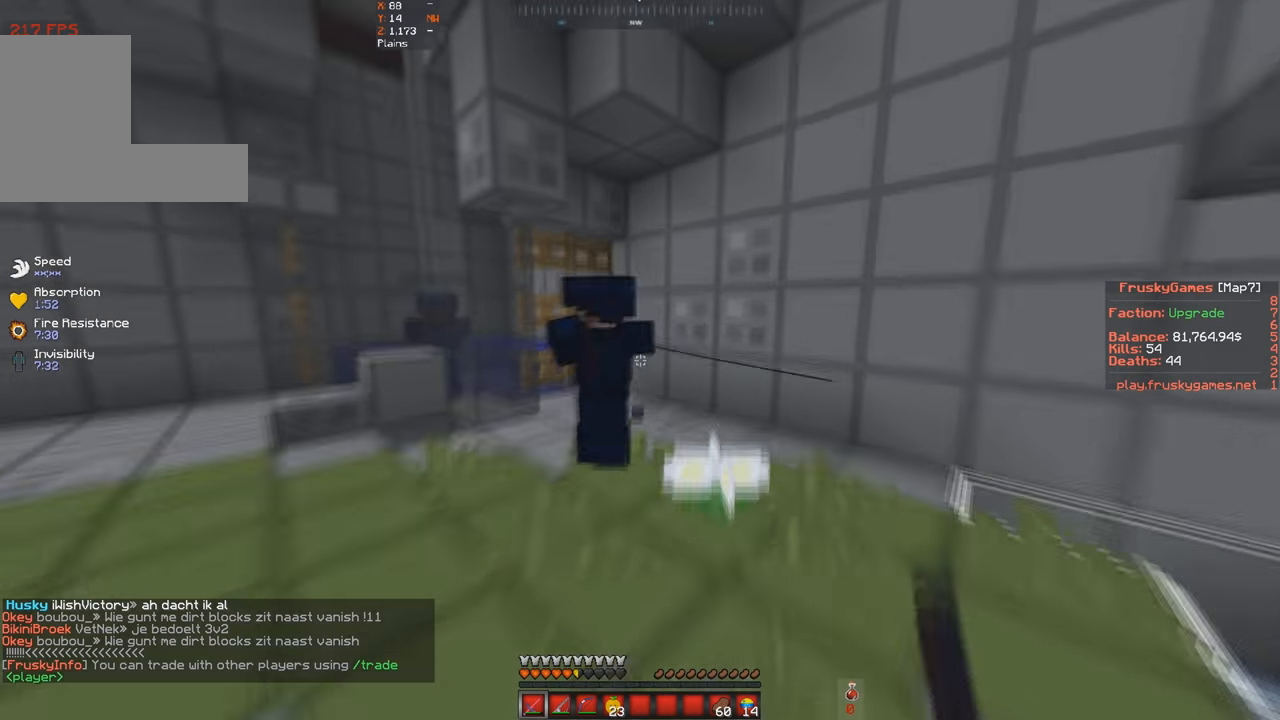
{"keys": ["a", "w"], "events": [[67, "d", "up"], [167, "a", "down"]]}
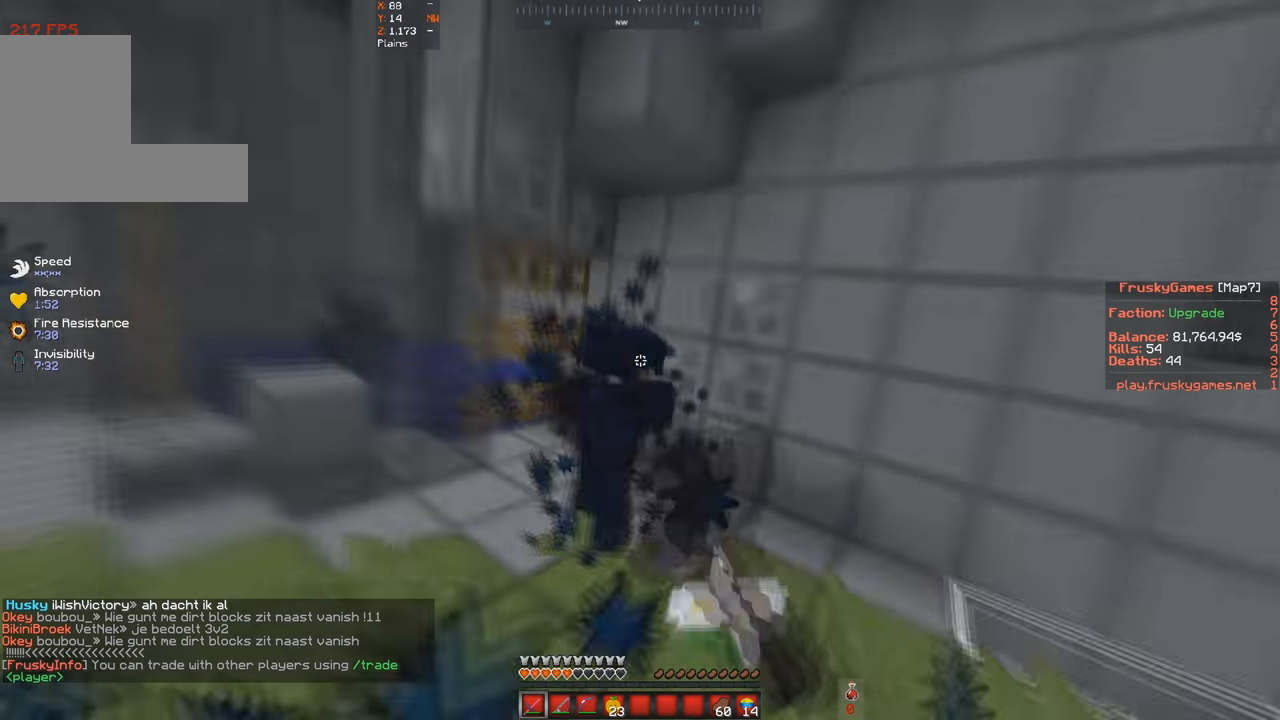
{"keys": ["a"], "events": [[300, "w", "up"]]}
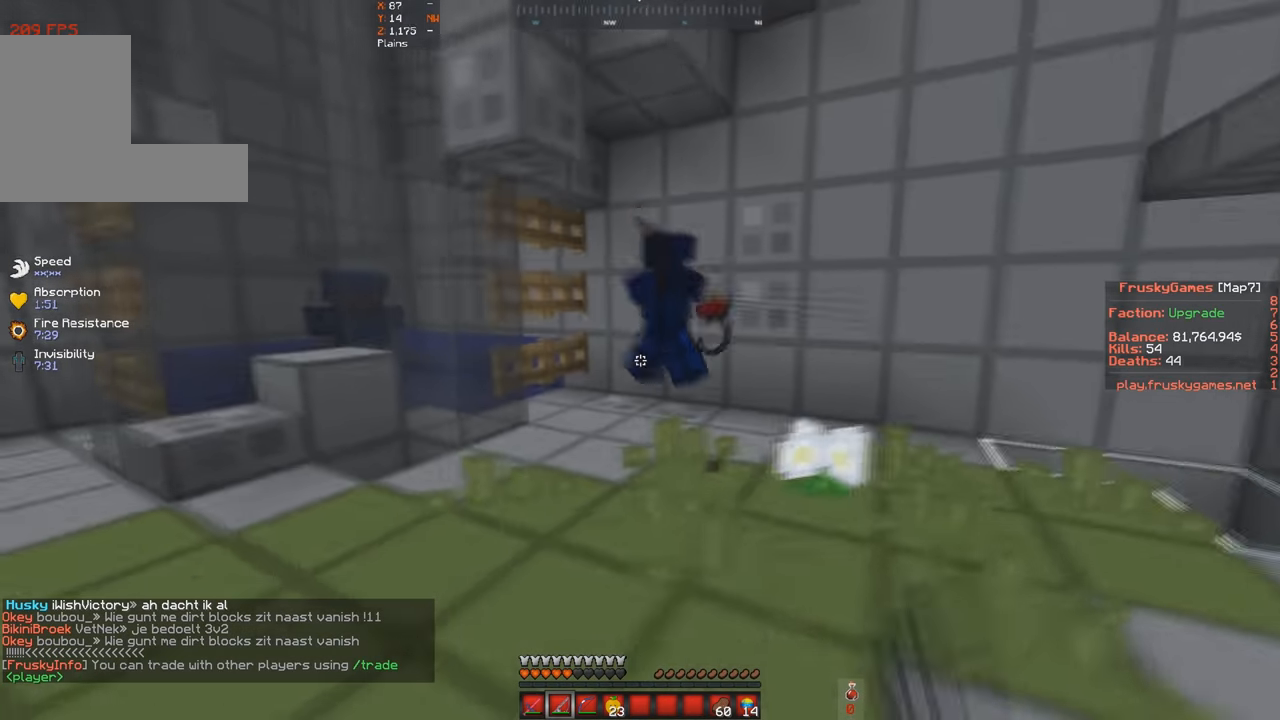
{"keys": ["d", "w"], "events": [[33, "w", "down"], [67, "d", "down"], [233, "a", "up"]]}
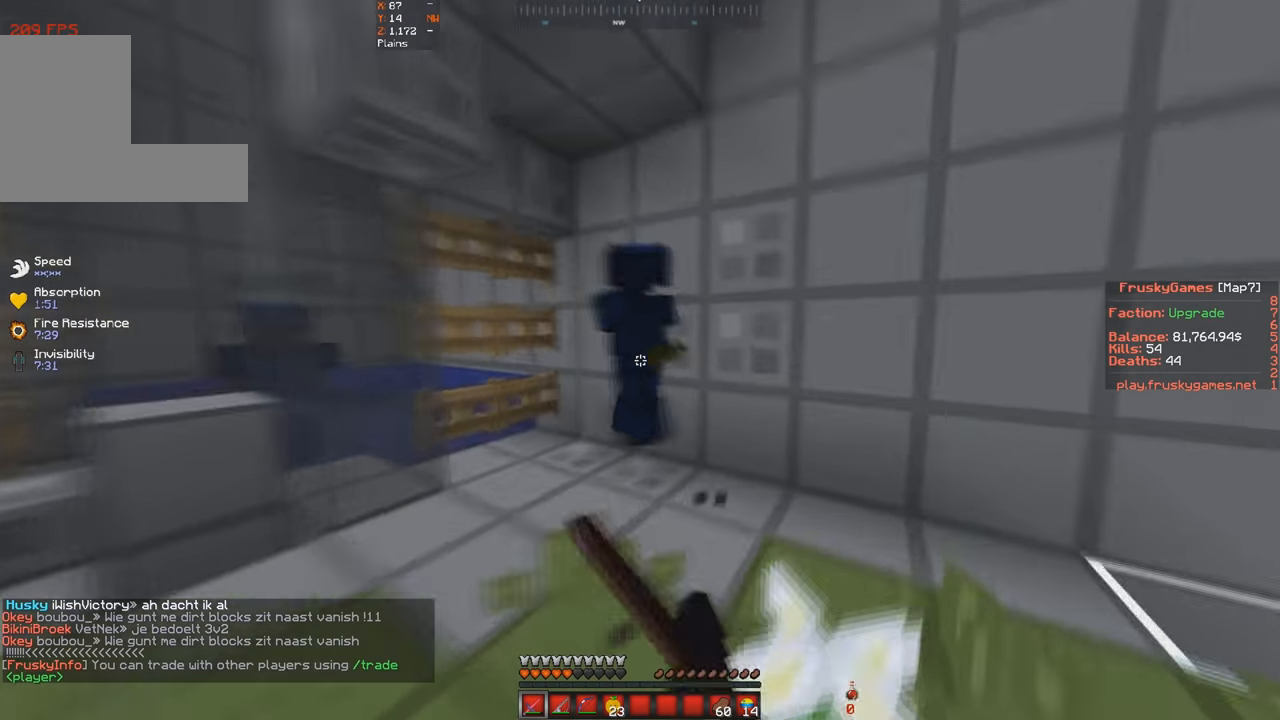
{"keys": ["w"], "events": [[33, "a", "down"], [100, "d", "up"], [133, "s", "down"], [333, "s", "up"], [433, "a", "up"]]}
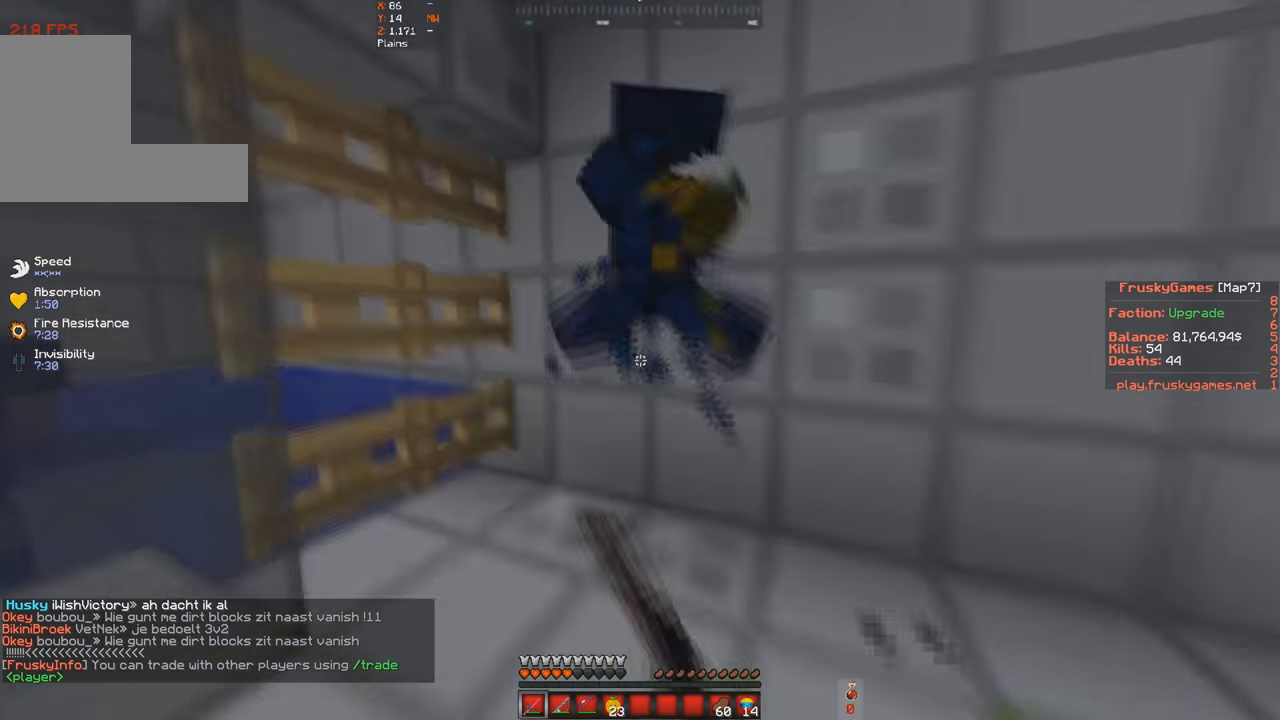
{"keys": ["s", "space"], "events": [[100, "space", "down"], [333, "s", "down"], [400, "w", "up"]]}
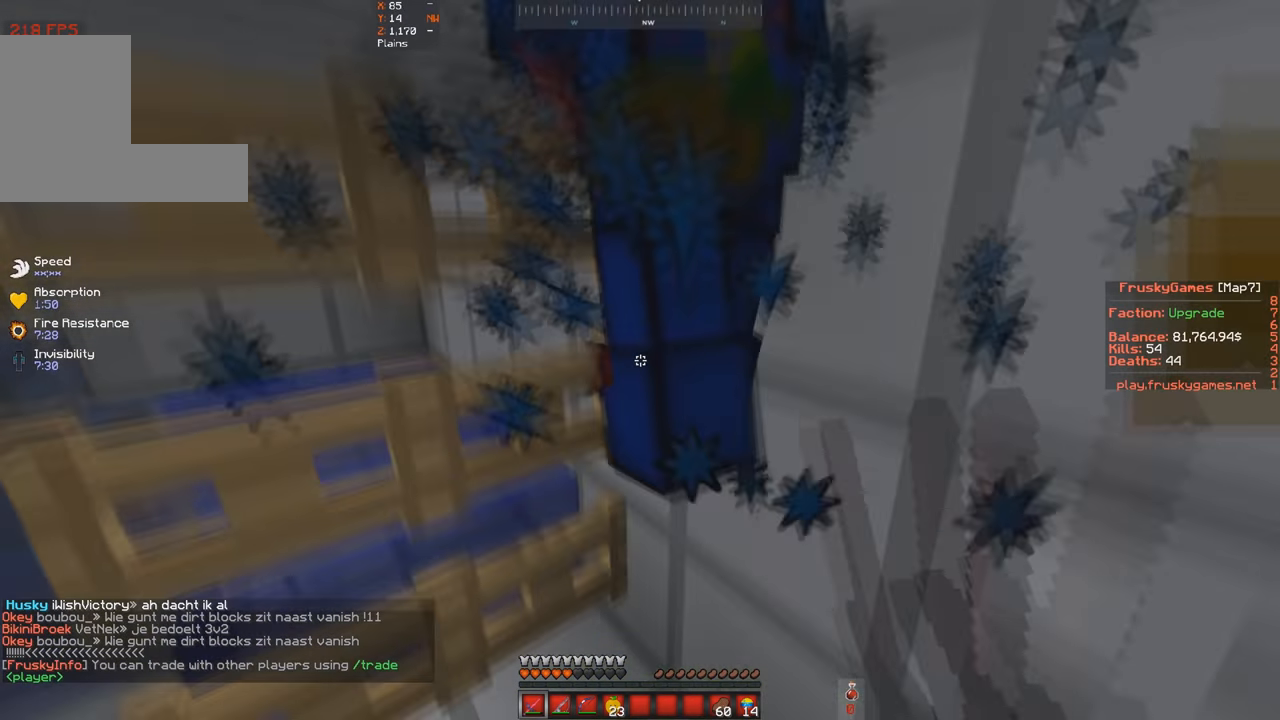
{"keys": ["s", "space"], "events": [[133, "a", "down"], [300, "s", "up"], [366, "a", "up"], [500, "s", "down"]]}
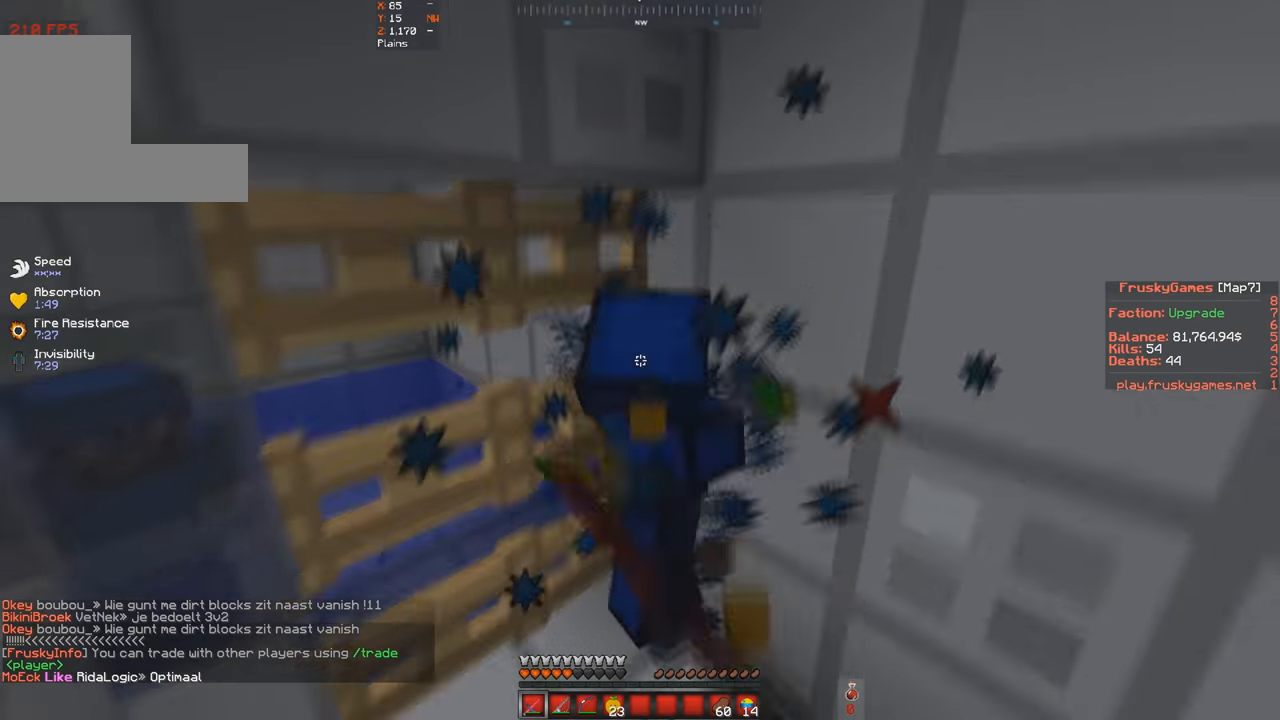
{"keys": ["a", "space", "w"], "events": [[133, "a", "down"], [166, "w", "down"], [266, "s", "up"]]}
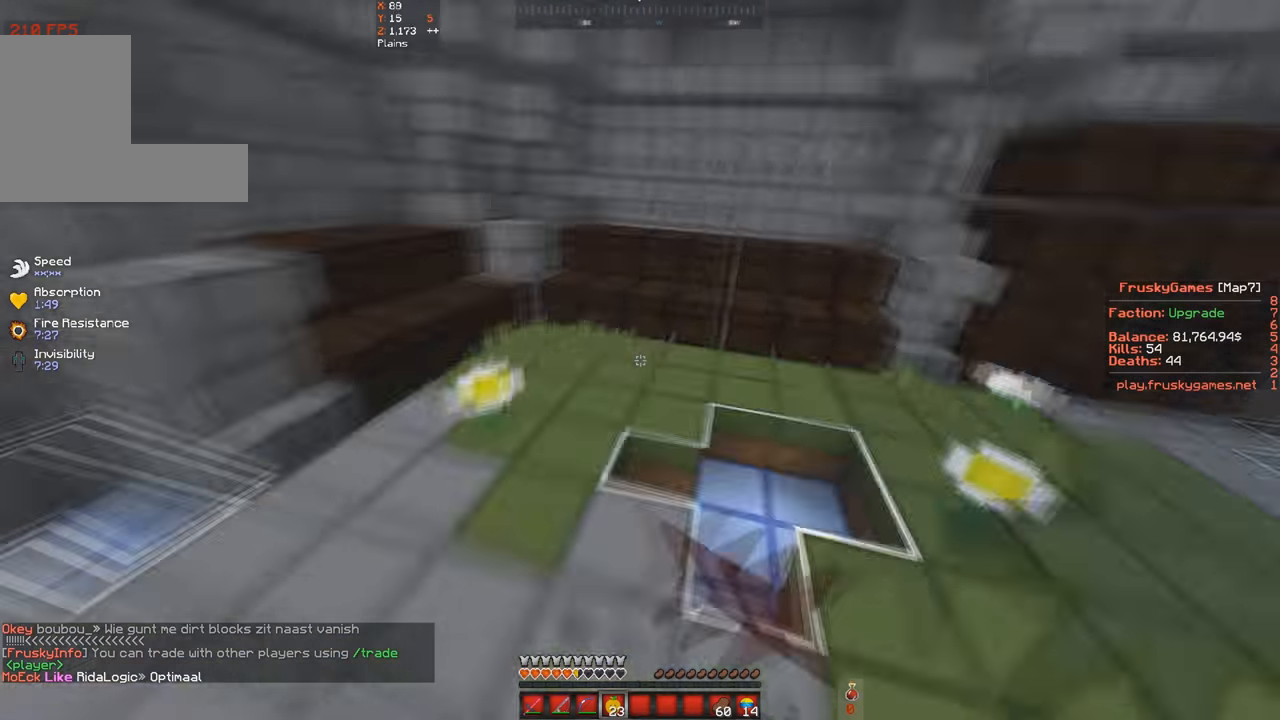
{"keys": ["a", "s", "space"], "events": [[300, "s", "down"], [366, "w", "up"]]}
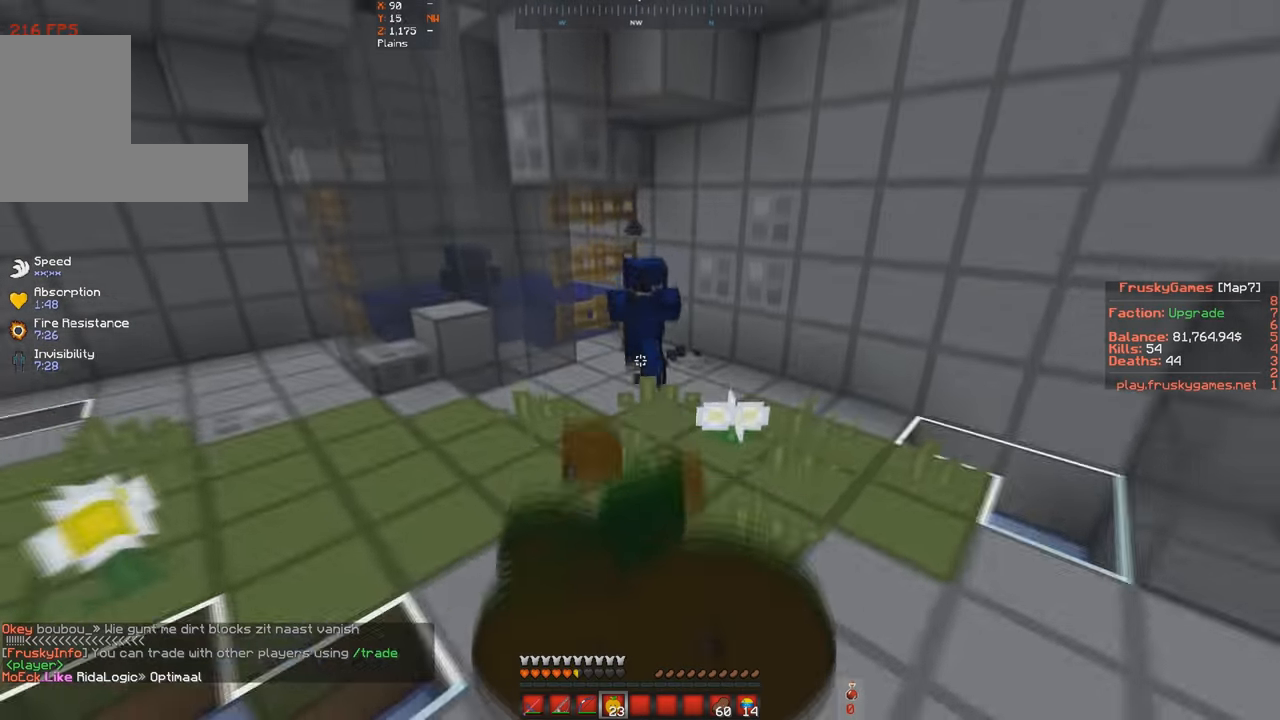
{"keys": ["s", "space"], "events": [[400, "a", "up"]]}
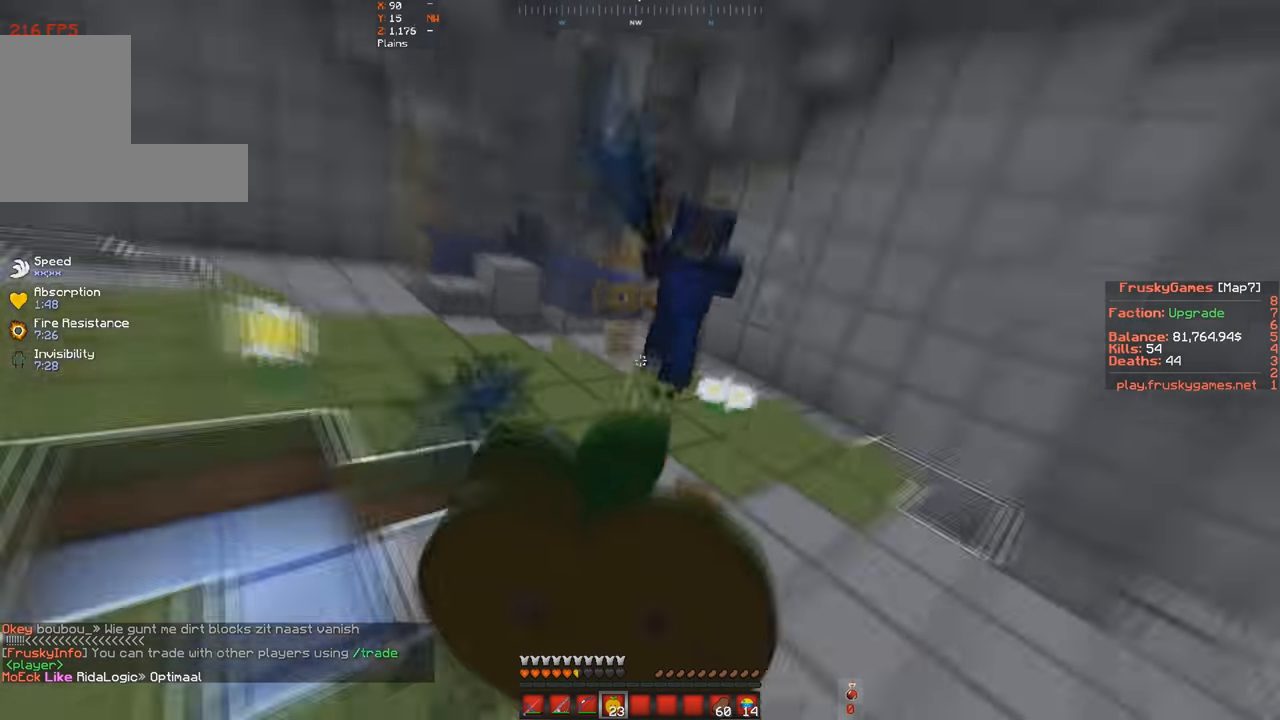
{"keys": ["a", "space", "w"], "events": [[166, "s", "up"], [266, "w", "down"], [333, "a", "down"]]}
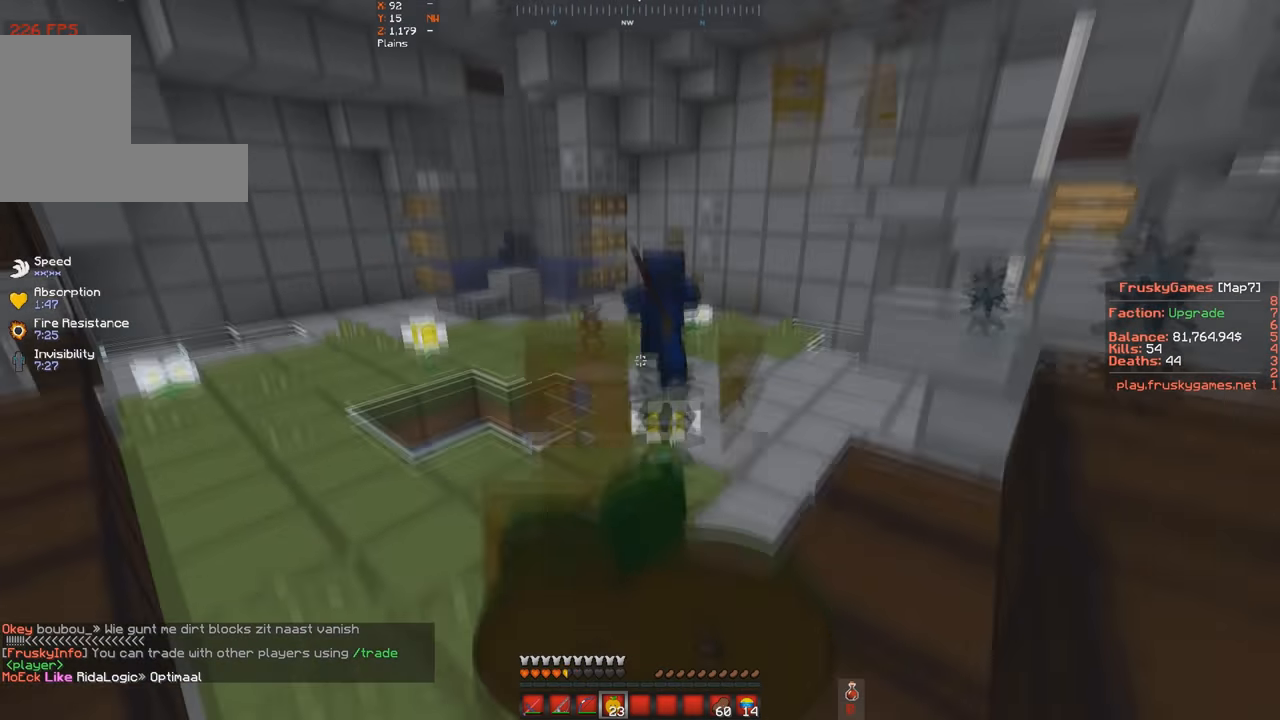
{"keys": ["w"], "events": [[100, "a", "up"], [200, "space", "up"]]}
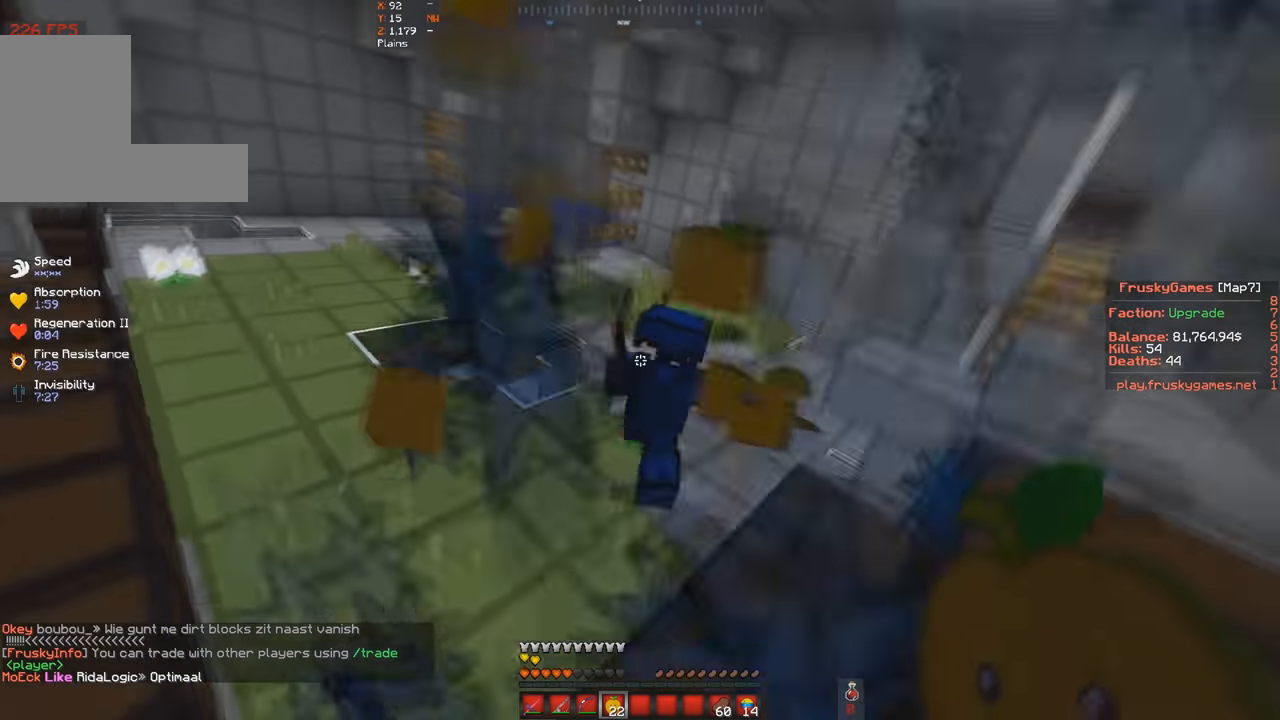
{"keys": ["w"], "events": []}
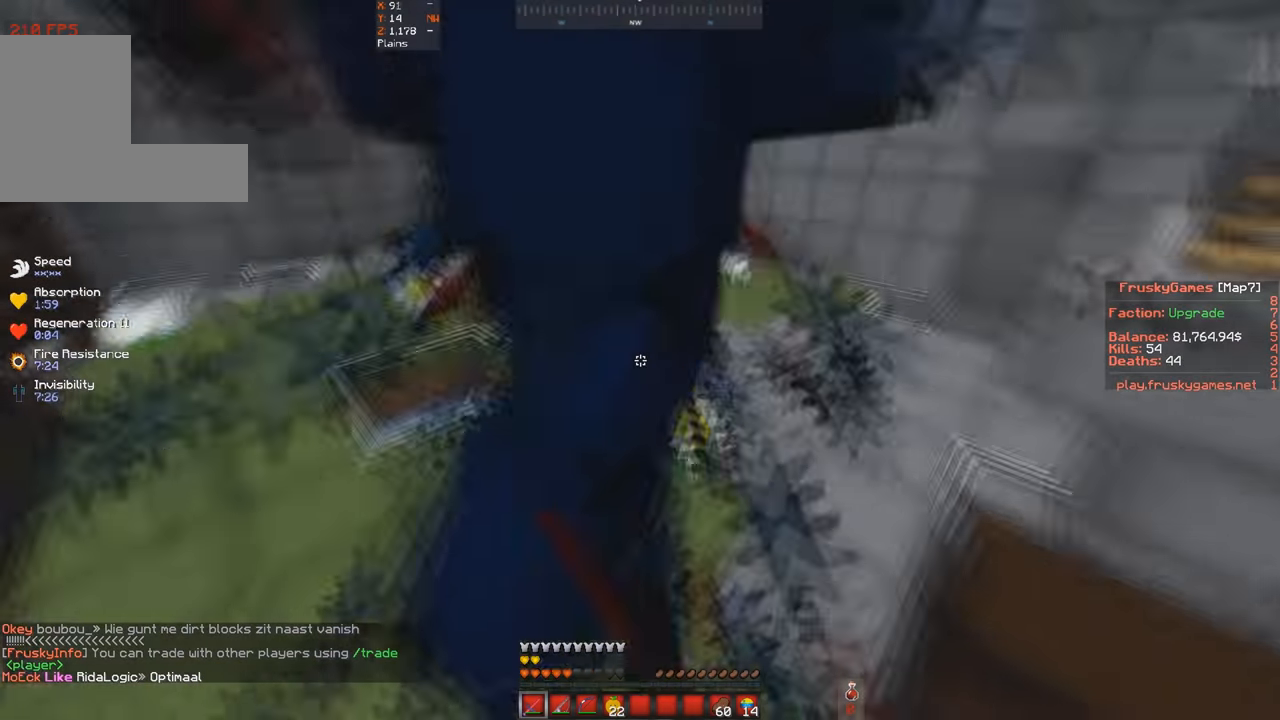
{"keys": ["w"], "events": []}
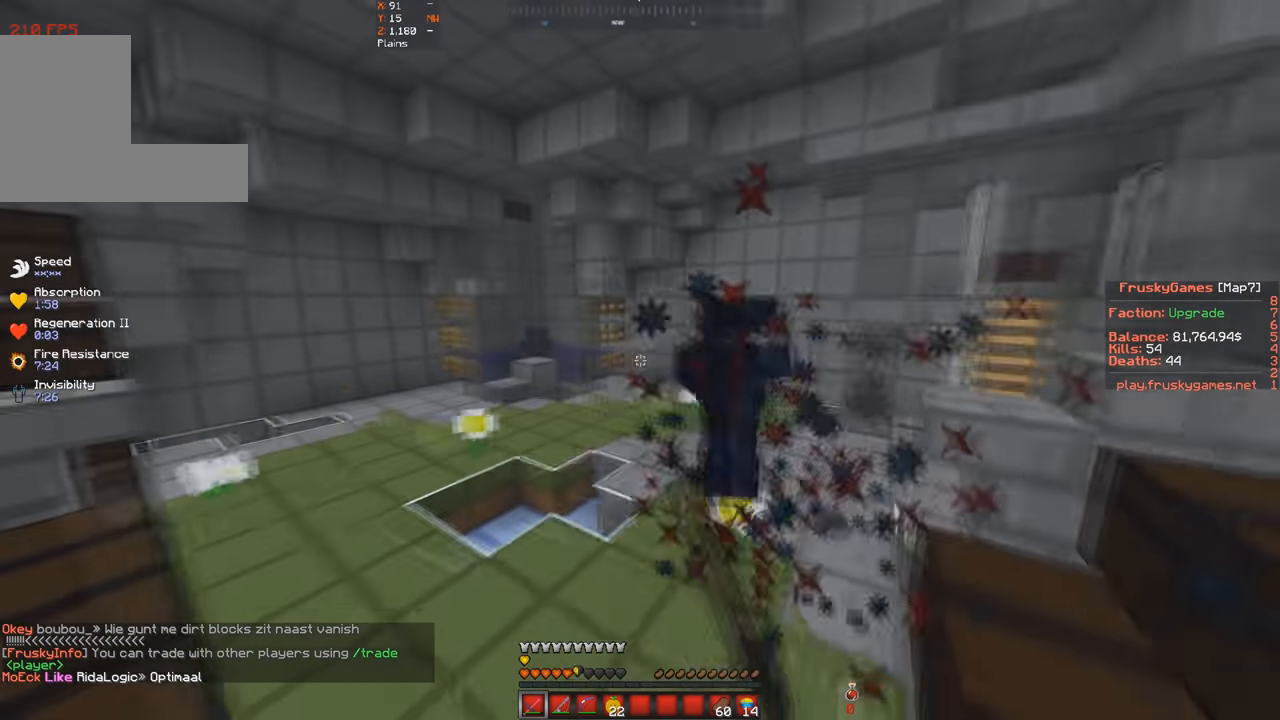
{"keys": ["w"], "events": []}
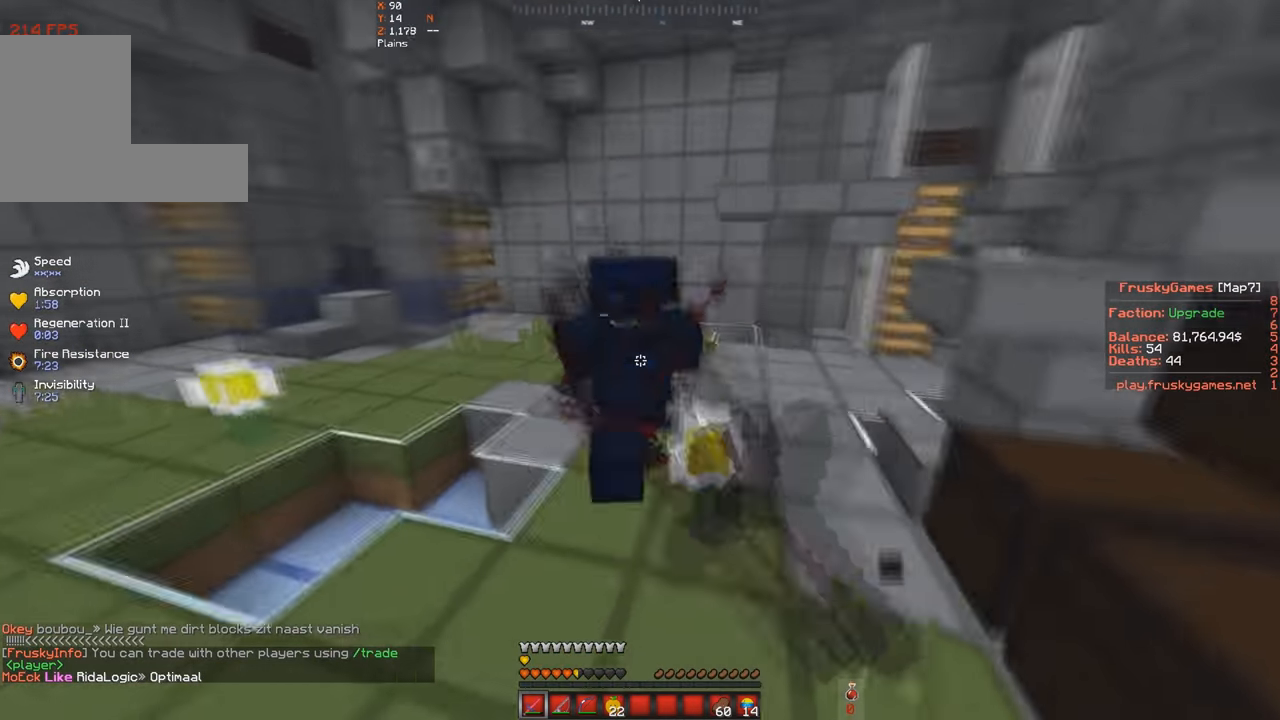
{"keys": ["w"], "events": []}
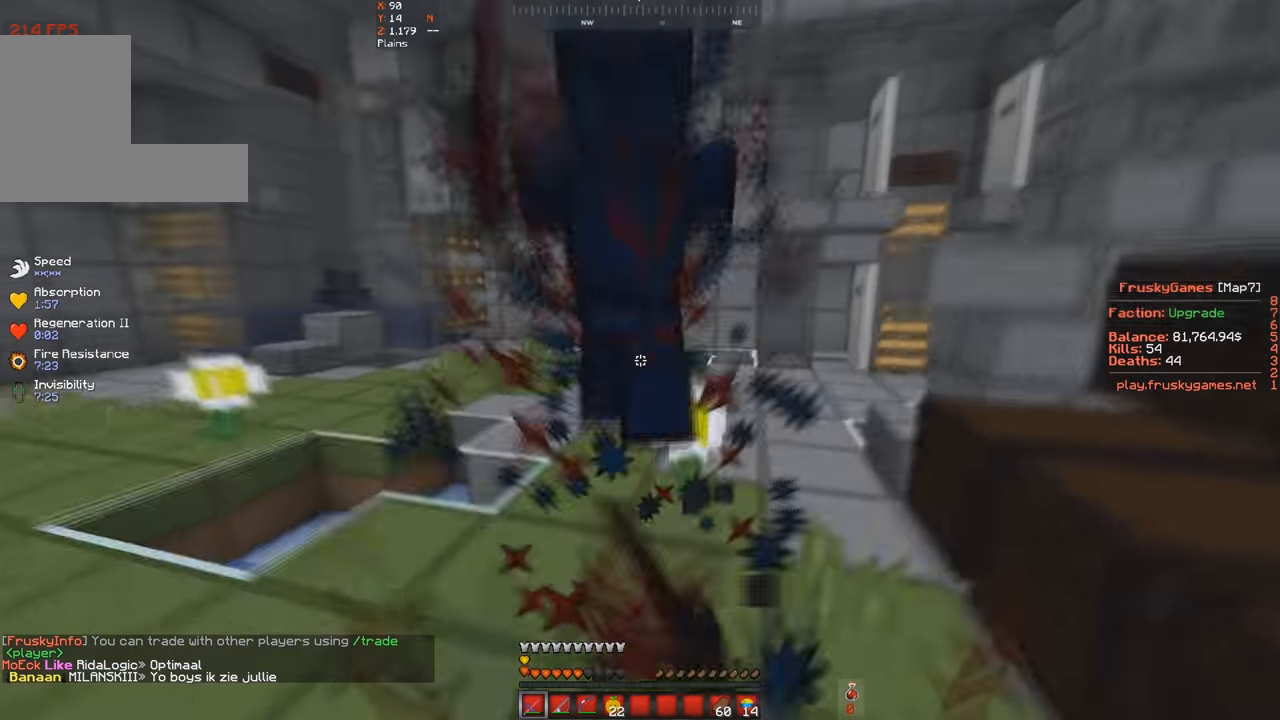
{"keys": ["w"], "events": []}
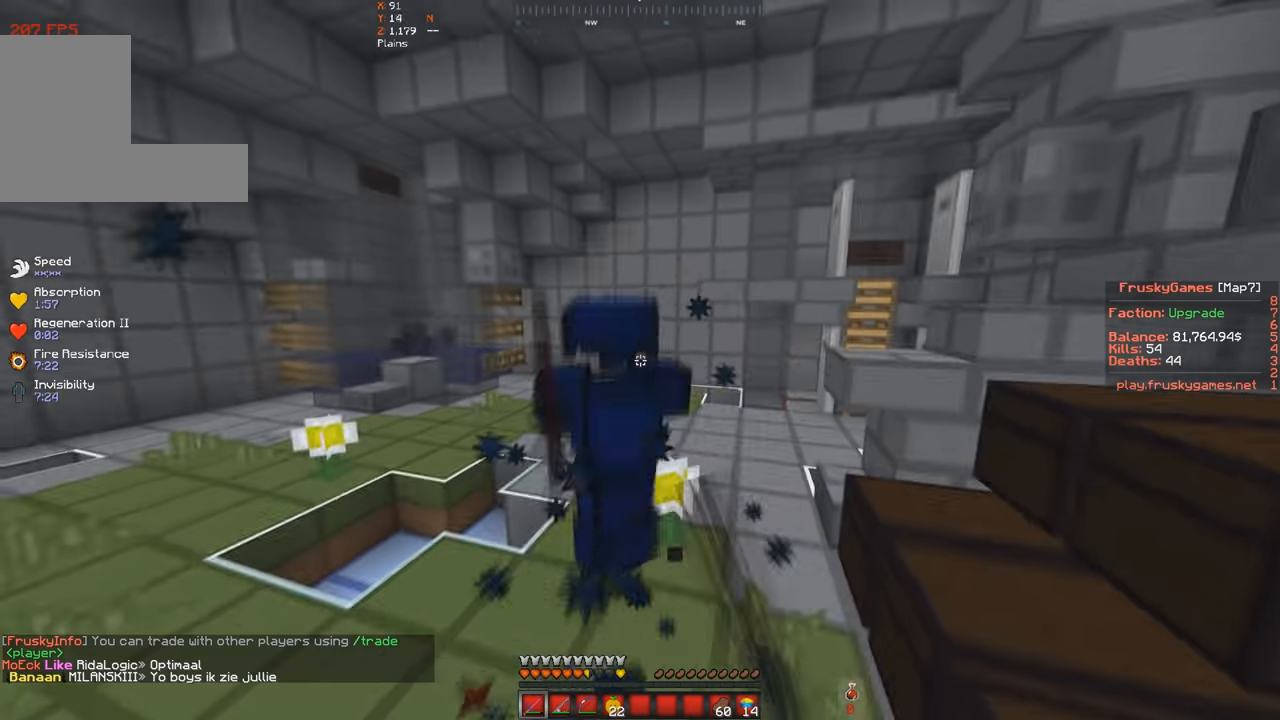
{"keys": ["w"], "events": []}